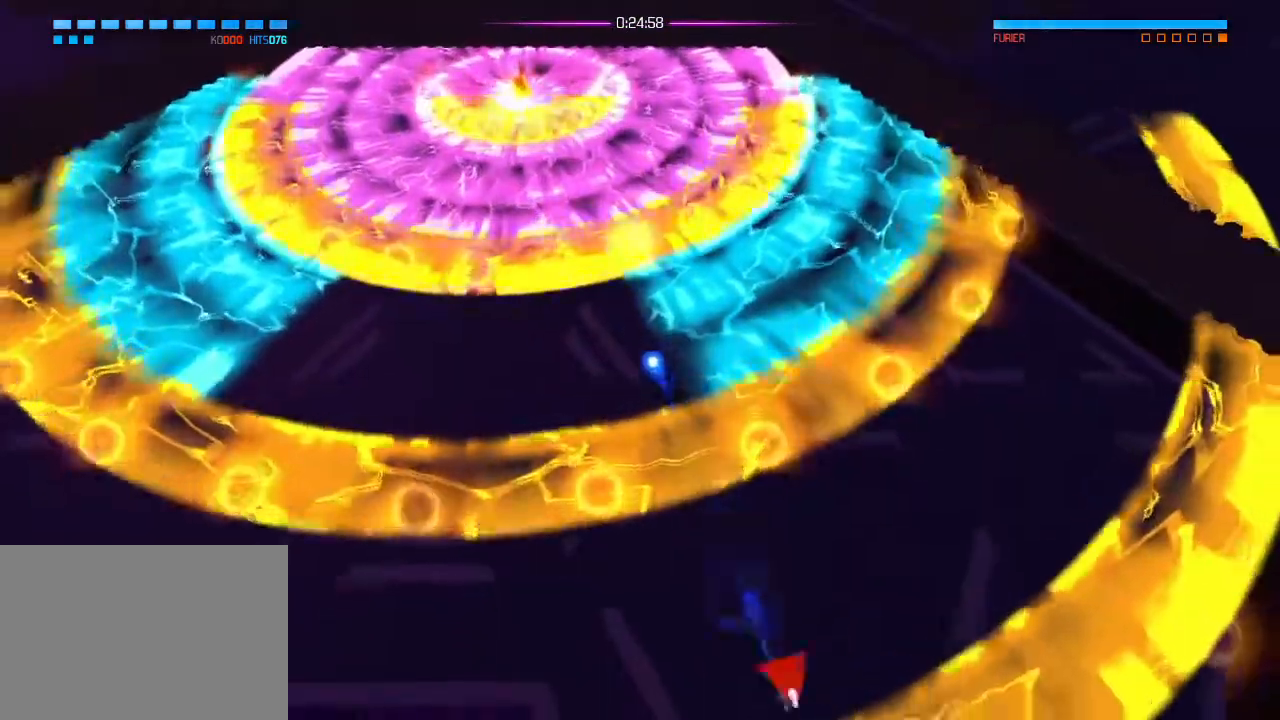
Gameplay with a controller (PlayStation layout); each line is a JSON object with the inputs held at the frame after it. "events" lists button and stick changes between this image and that frame as [ms after this image, input, new state], when the widget could be followed in between. Not read: DPAD_DOWN DPAD_LEFT DPAD_RIGHT DPAD_UP HOME SELECT START.
{"buttons": [], "left_stick": "up", "right_stick": "center"}
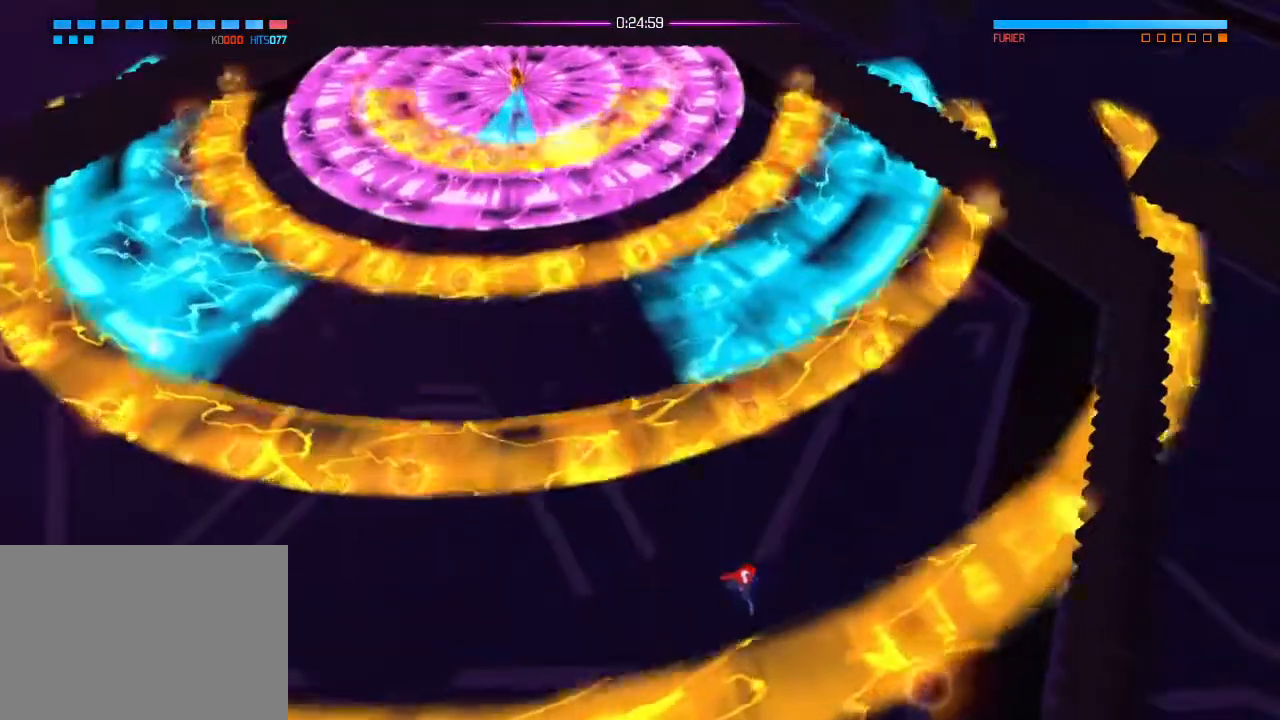
{"buttons": [], "left_stick": "down", "right_stick": "center", "events": [[134, "L1", "down"], [234, "L1", "up"], [317, "left_stick", "down"]]}
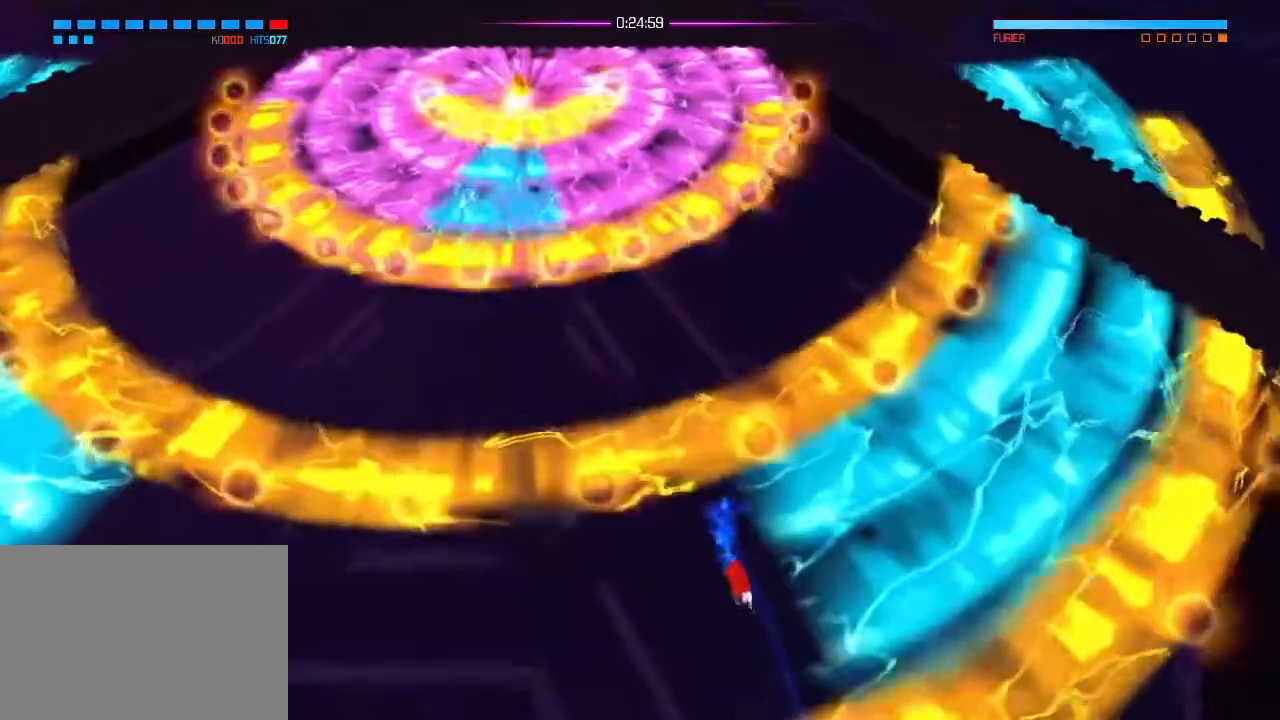
{"buttons": [], "left_stick": "down-right", "right_stick": "center"}
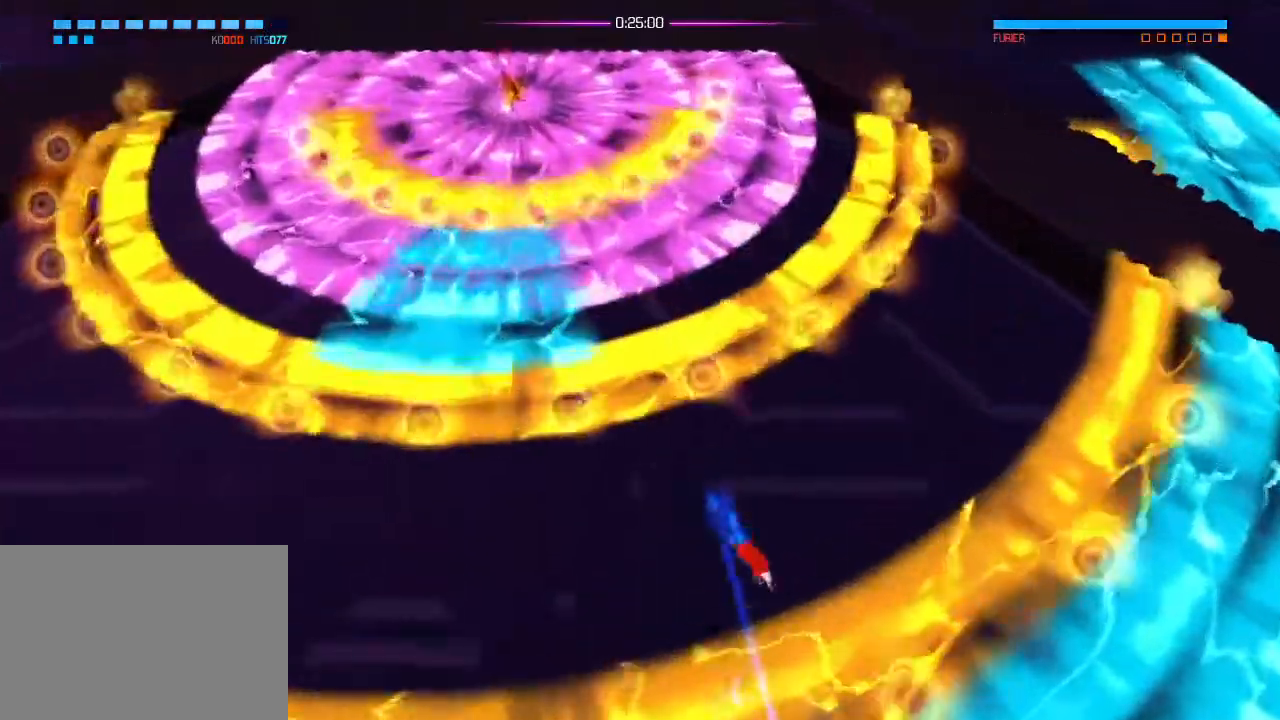
{"buttons": [], "left_stick": "down", "right_stick": "center", "events": [[367, "left_stick", "center"], [434, "left_stick", "down"]]}
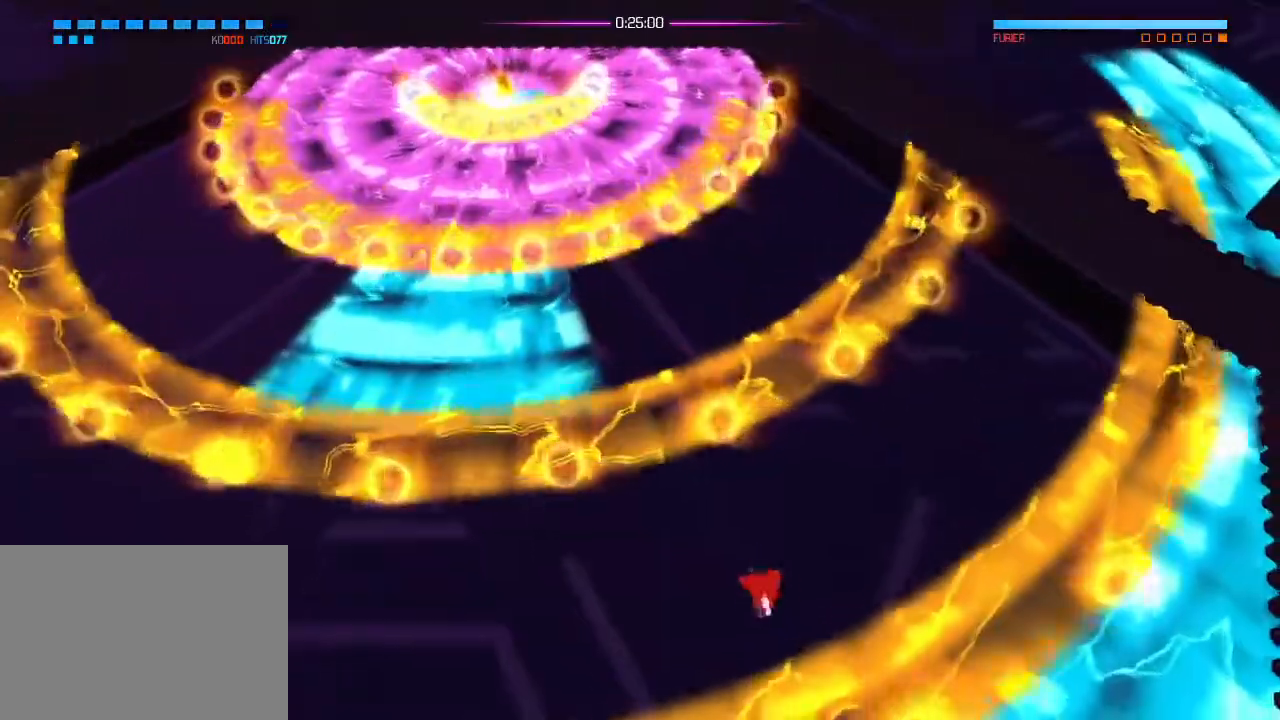
{"buttons": ["L1"], "left_stick": "center", "right_stick": "up", "events": [[166, "right_stick", "up"], [216, "left_stick", "center"], [433, "L1", "down"]]}